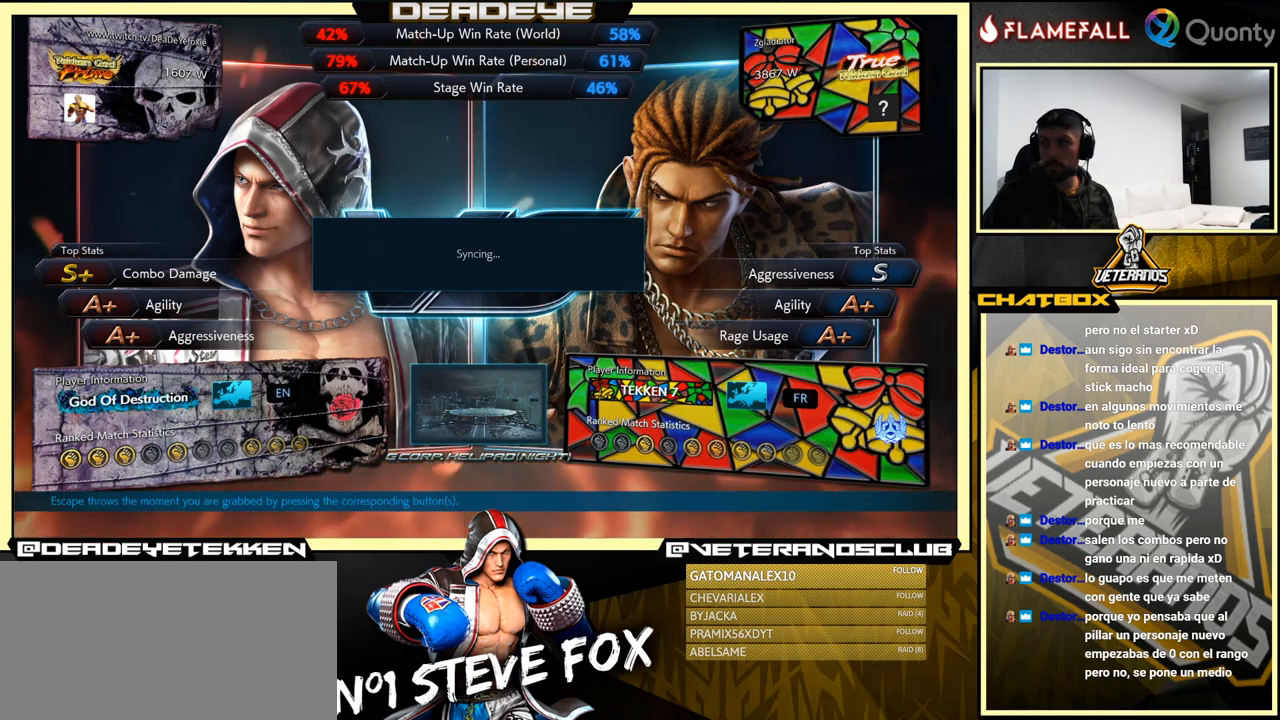
Gameplay with a controller (arcade stick); each line is a JSON object with the inputs held at the frame after it. "events" lists button and stick changes between this image and that frame as [ms after this image, input, new state], when the widget could be followed in between. Not read: L3 R3.
{"buttons": ["CROSS"], "left_stick": "center", "events": [[366, "CROSS", "down"]]}
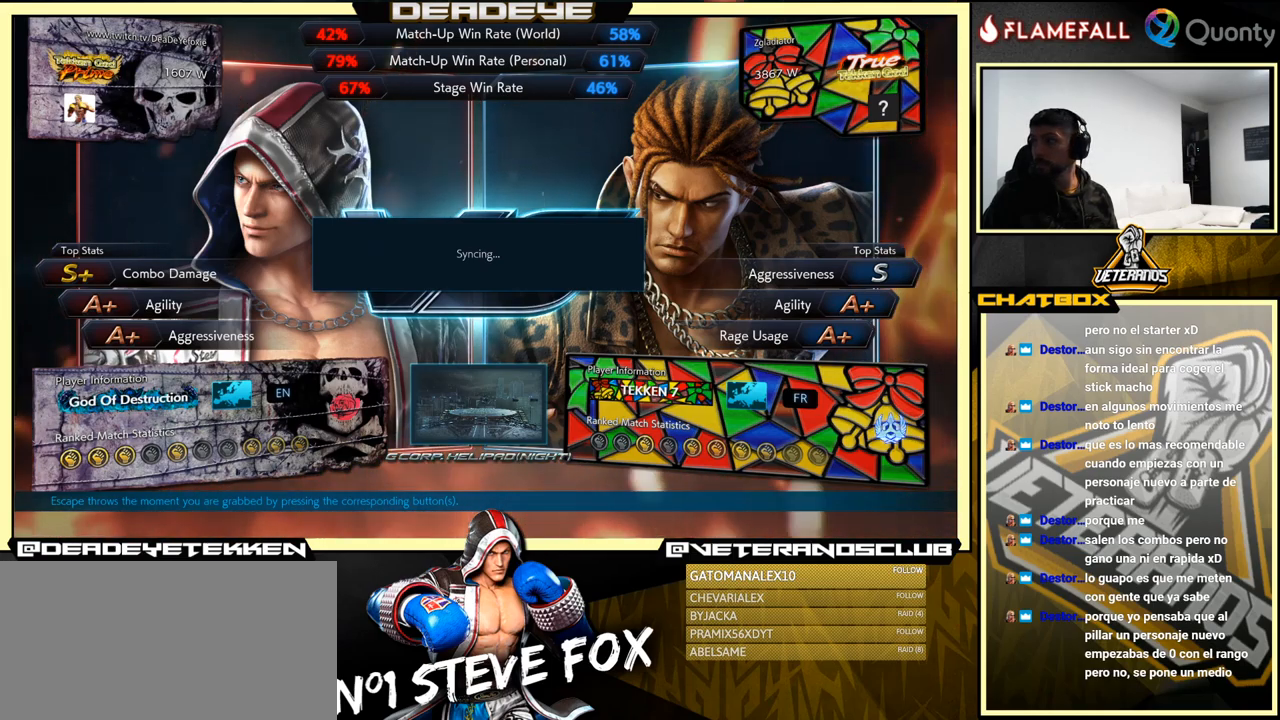
{"buttons": ["CROSS", "TRIANGLE"], "left_stick": "center", "events": [[133, "TRIANGLE", "down"], [150, "CROSS", "up"], [350, "CROSS", "down"]]}
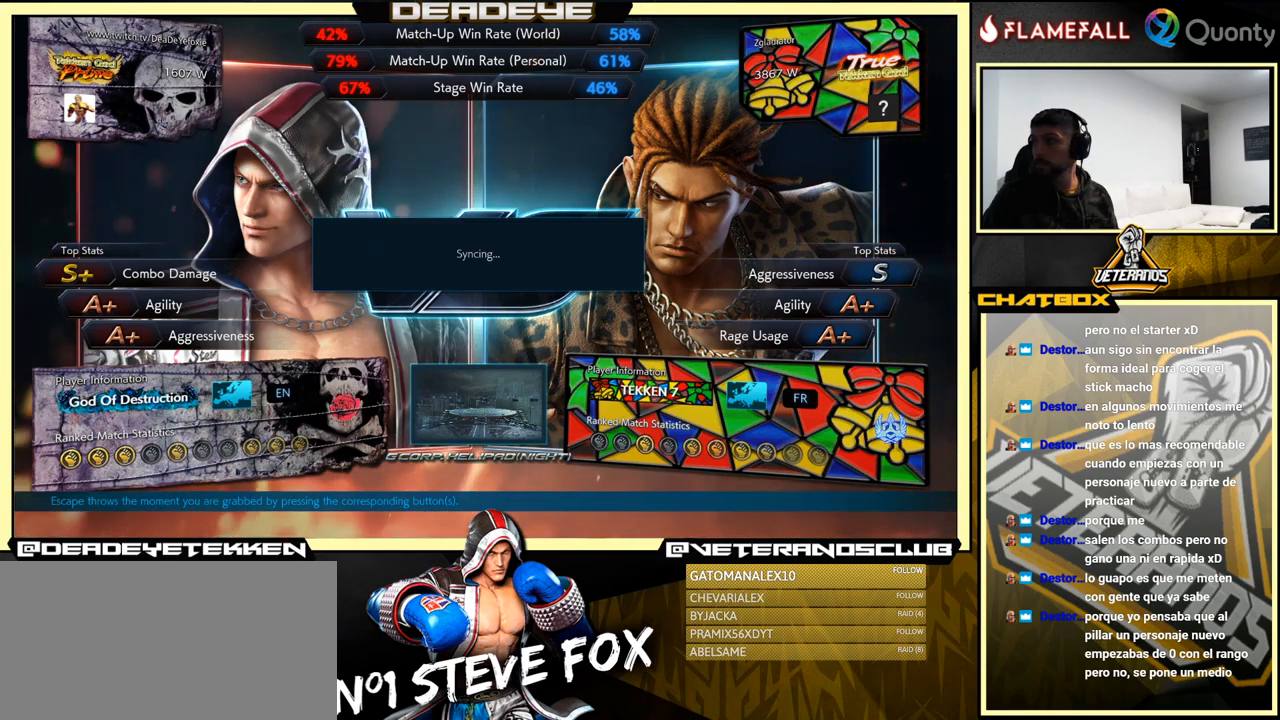
{"buttons": ["CROSS", "TRIANGLE"], "left_stick": "center", "events": [[83, "CROSS", "up"], [216, "CROSS", "down"], [316, "CROSS", "up"], [466, "CROSS", "down"]]}
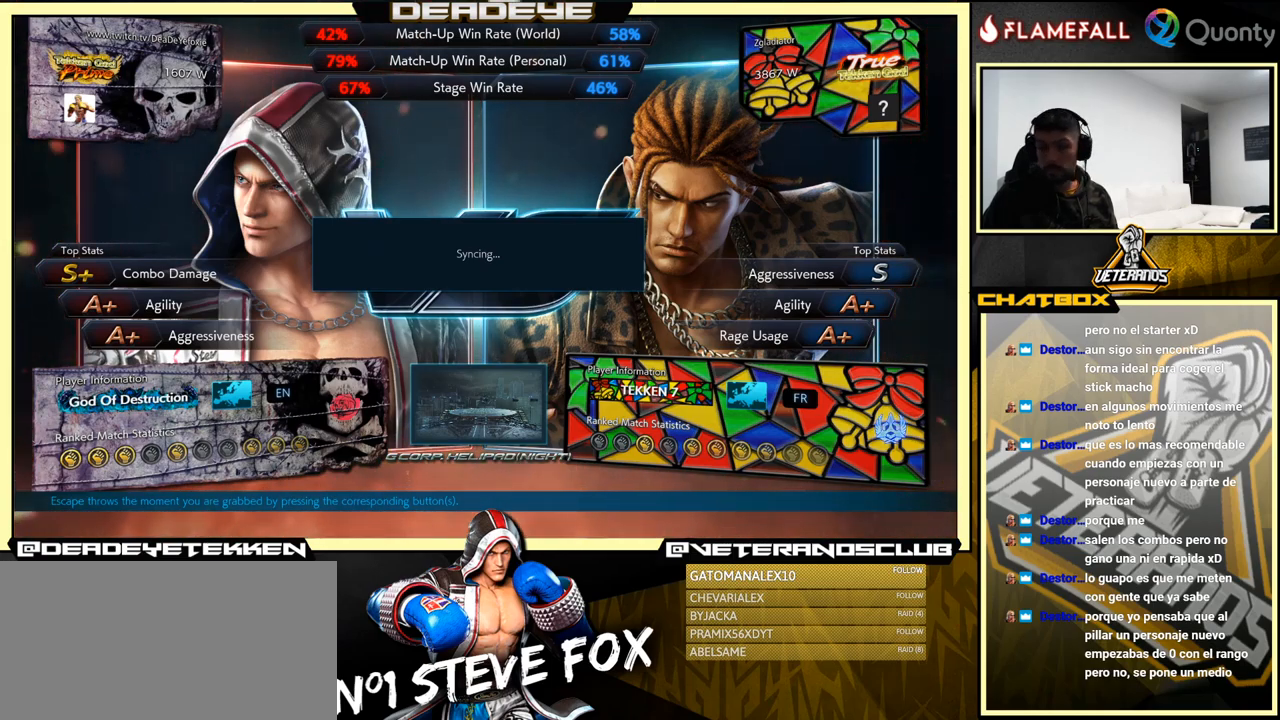
{"buttons": ["CROSS", "TRIANGLE"], "left_stick": "center", "events": [[116, "CROSS", "up"], [200, "CROSS", "down"], [383, "CROSS", "up"], [450, "CROSS", "down"]]}
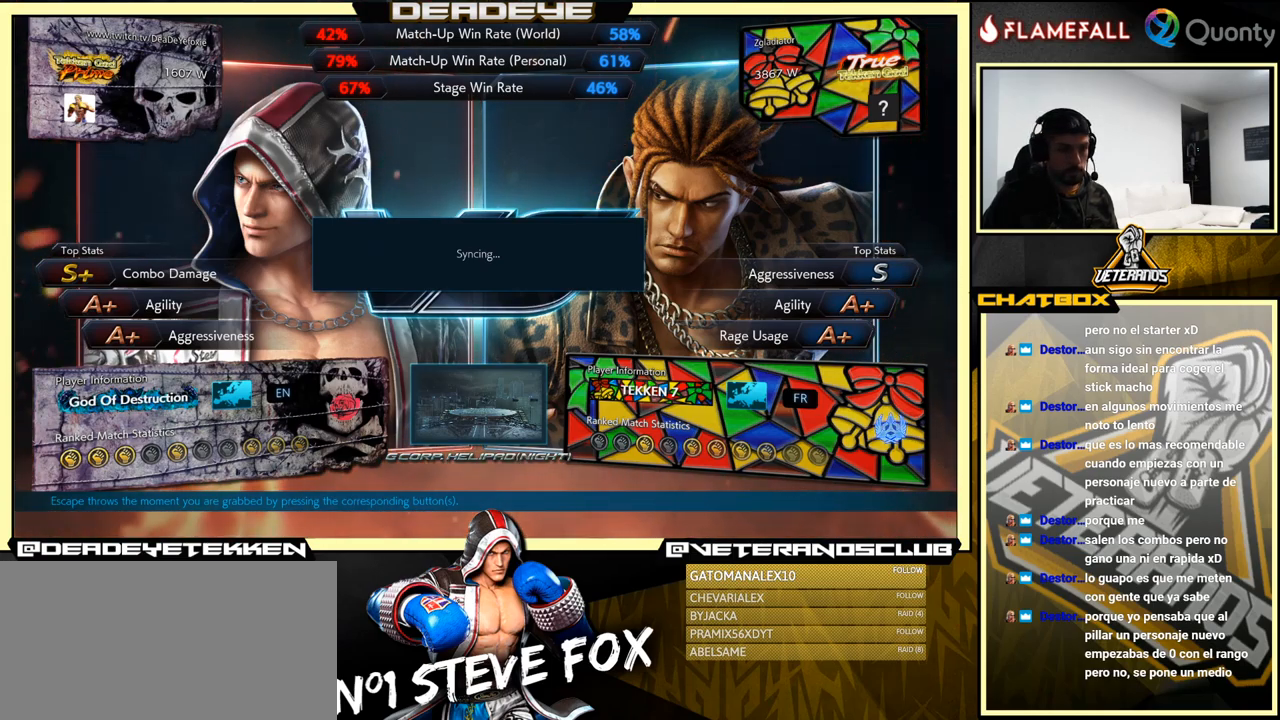
{"buttons": ["TRIANGLE"], "left_stick": "center", "events": [[150, "CROSS", "up"]]}
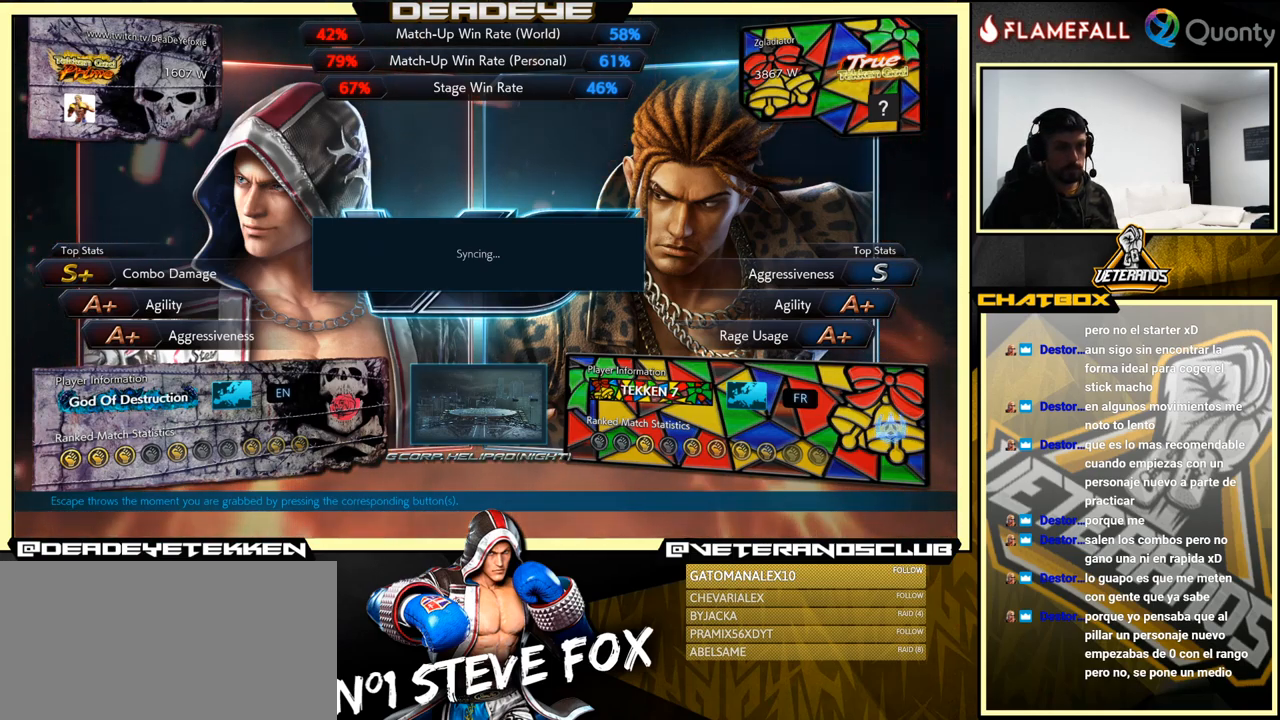
{"buttons": ["TRIANGLE"], "left_stick": "center", "events": [[183, "CROSS", "down"], [433, "CROSS", "up"]]}
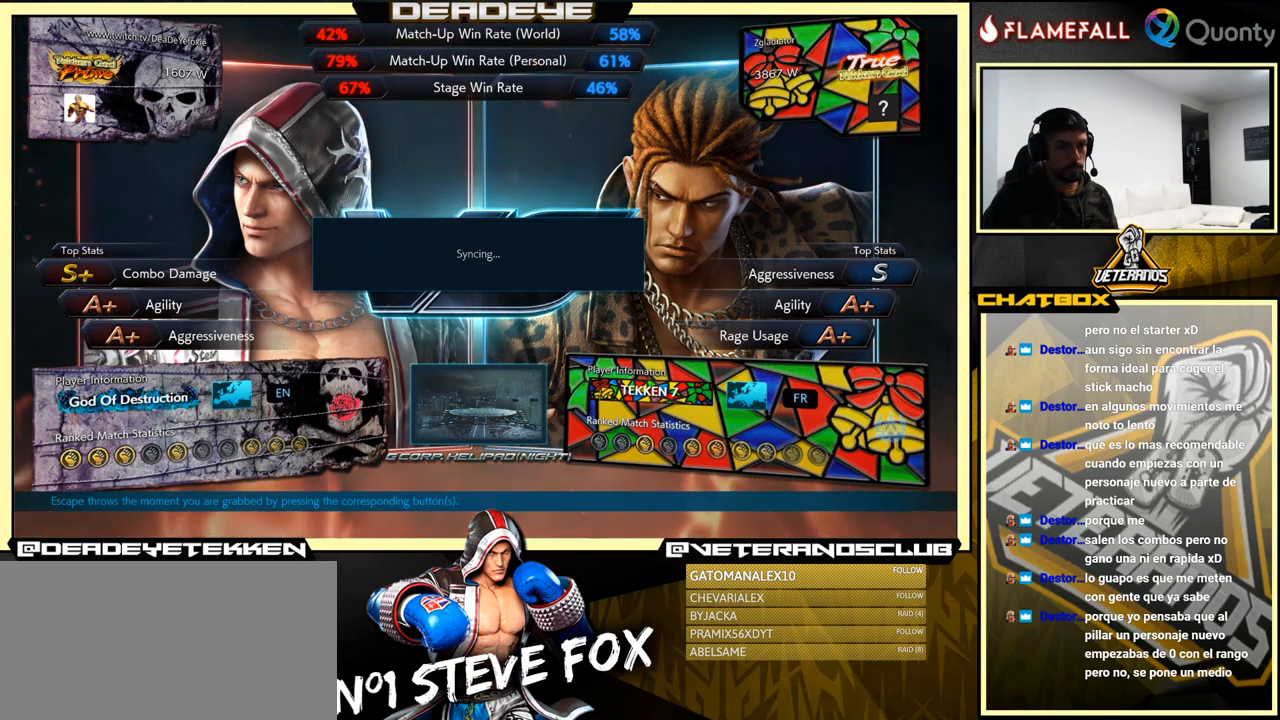
{"buttons": ["TRIANGLE"], "left_stick": "center", "events": [[50, "CROSS", "down"], [233, "CROSS", "up"], [350, "CROSS", "down"], [483, "CROSS", "up"]]}
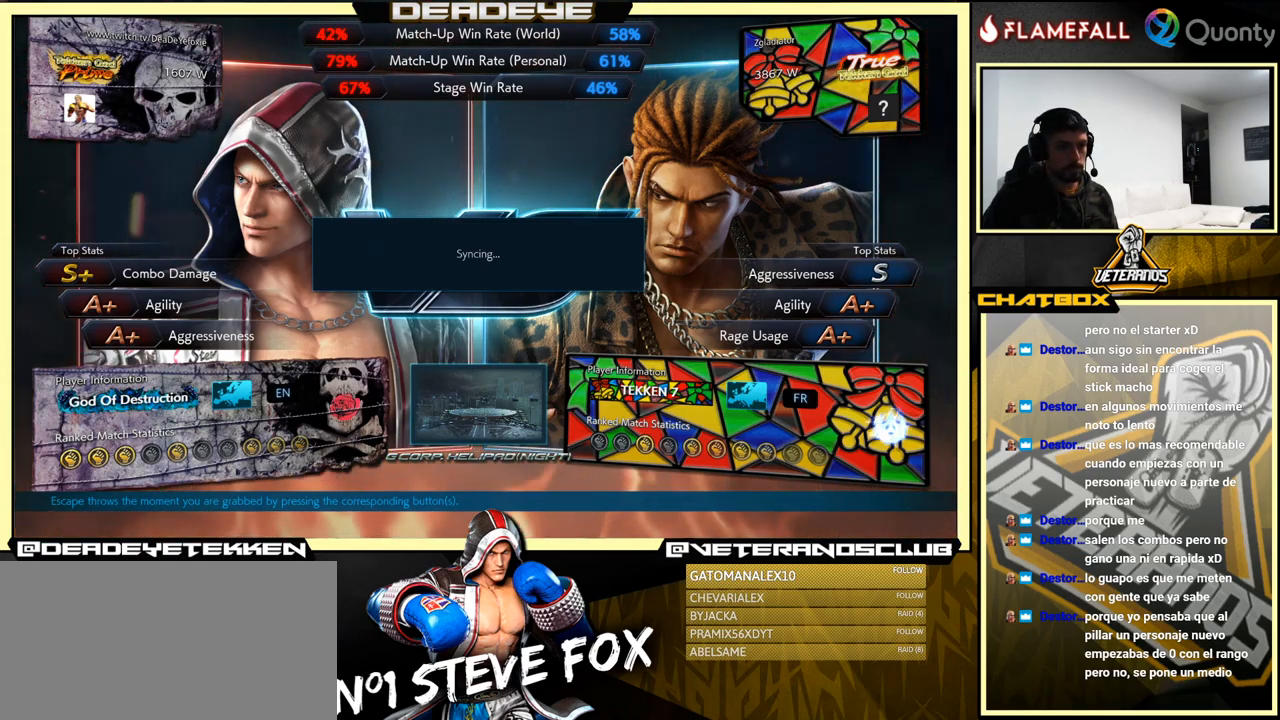
{"buttons": ["TRIANGLE"], "left_stick": "center", "events": []}
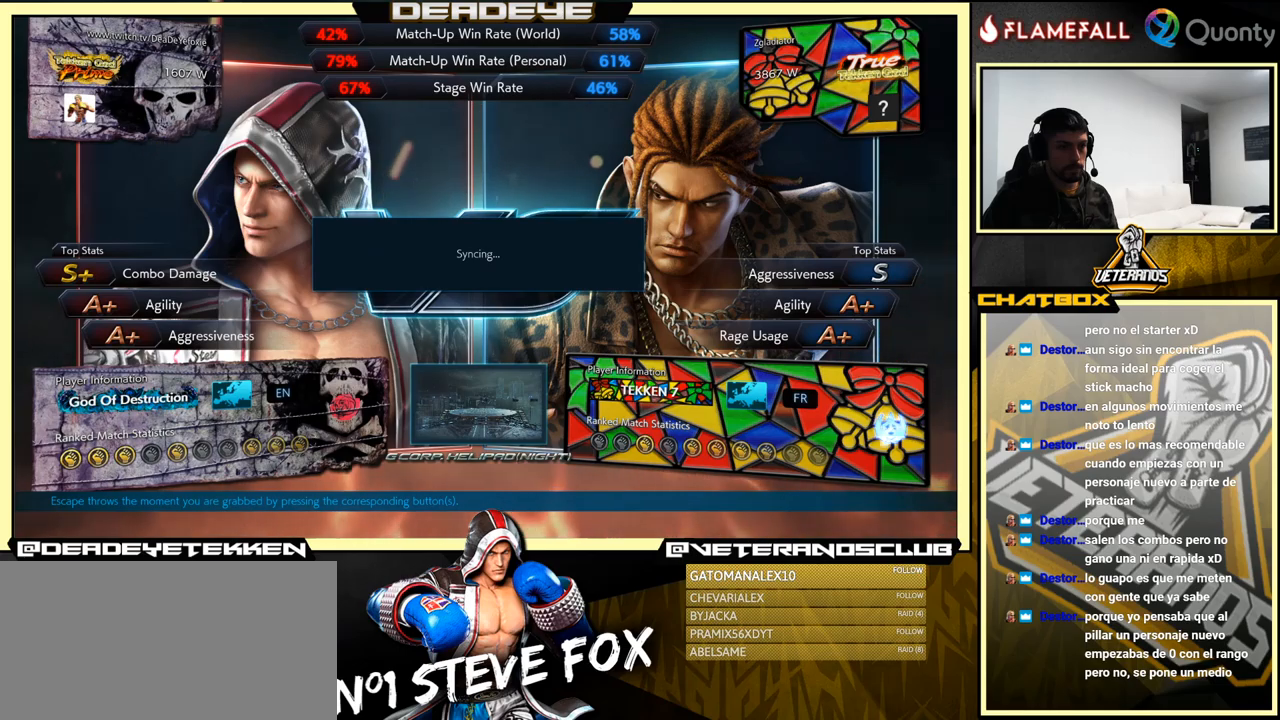
{"buttons": ["CROSS", "TRIANGLE"], "left_stick": "center", "events": [[483, "CROSS", "down"]]}
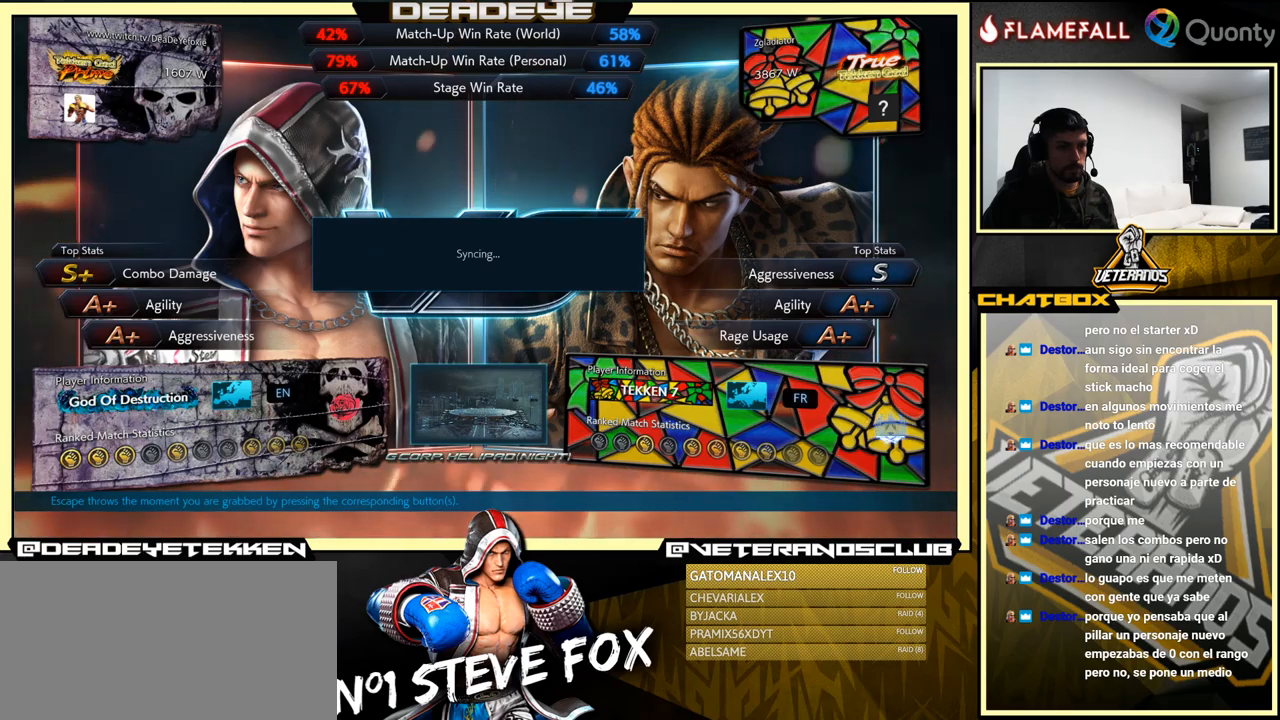
{"buttons": ["TRIANGLE"], "left_stick": "center", "events": [[267, "CROSS", "up"]]}
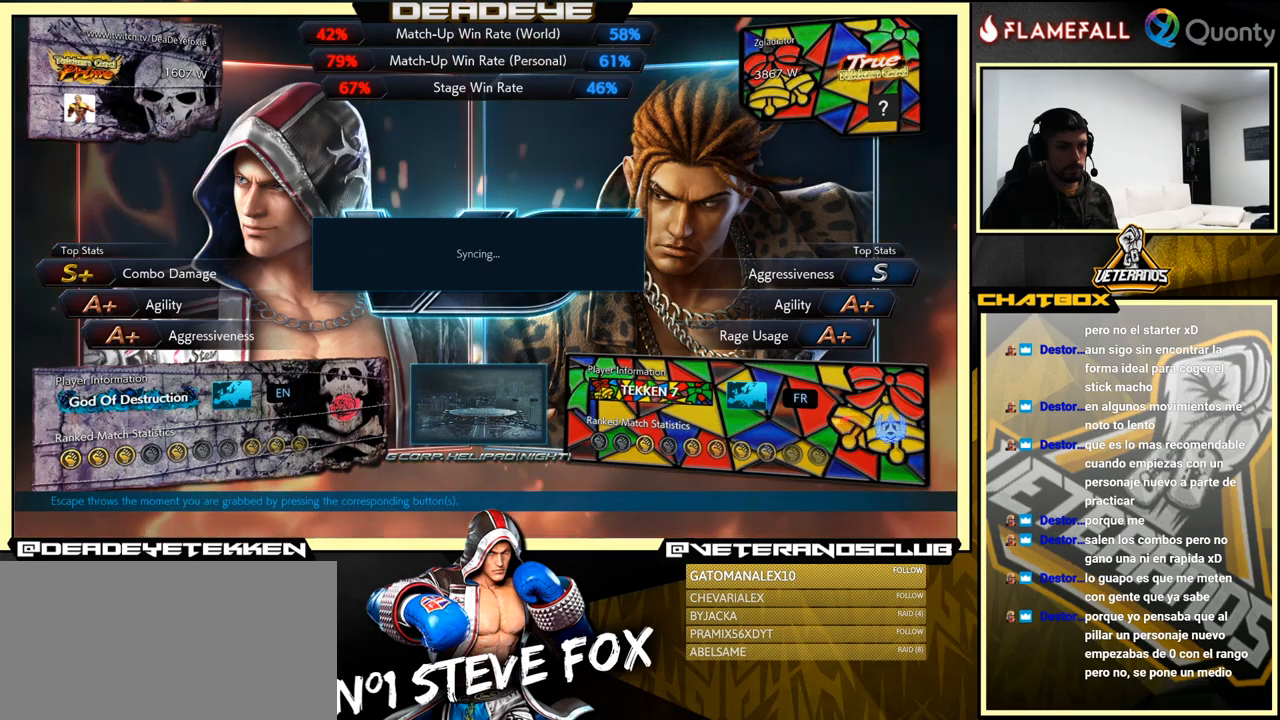
{"buttons": ["TRIANGLE"], "left_stick": "center", "events": [[167, "CROSS", "down"], [367, "CROSS", "up"]]}
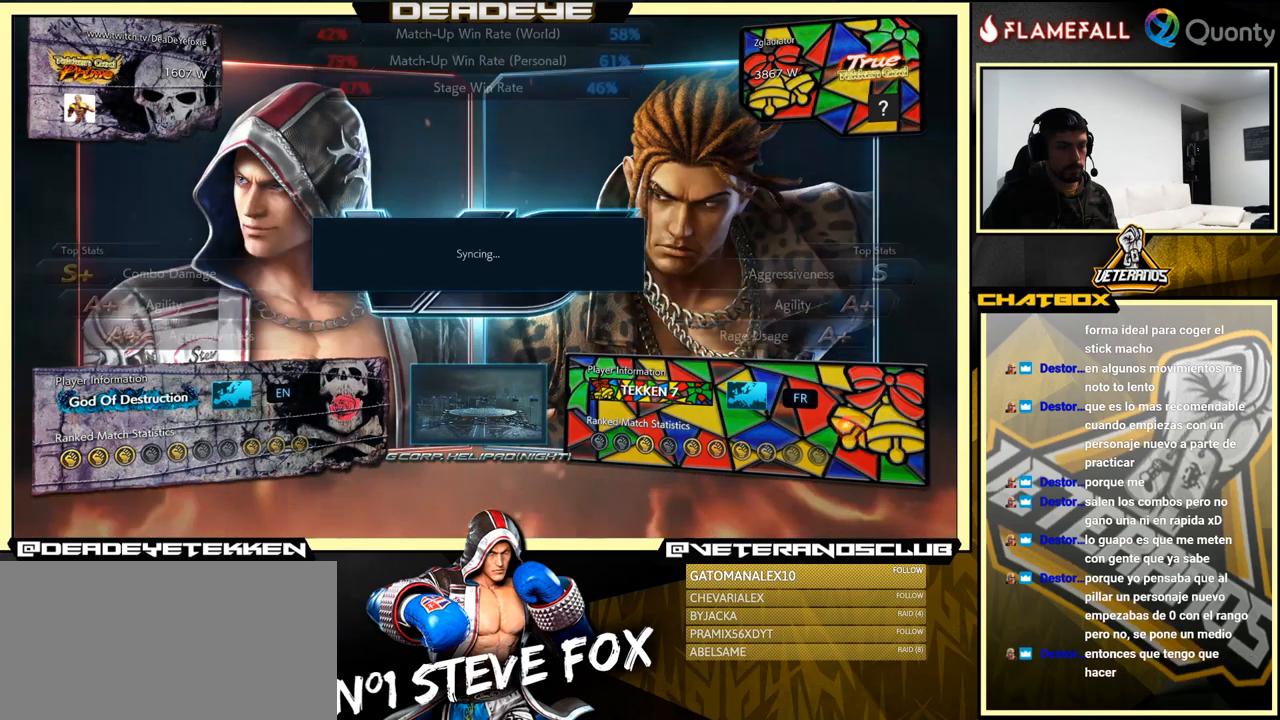
{"buttons": ["TRIANGLE"], "left_stick": "center", "events": []}
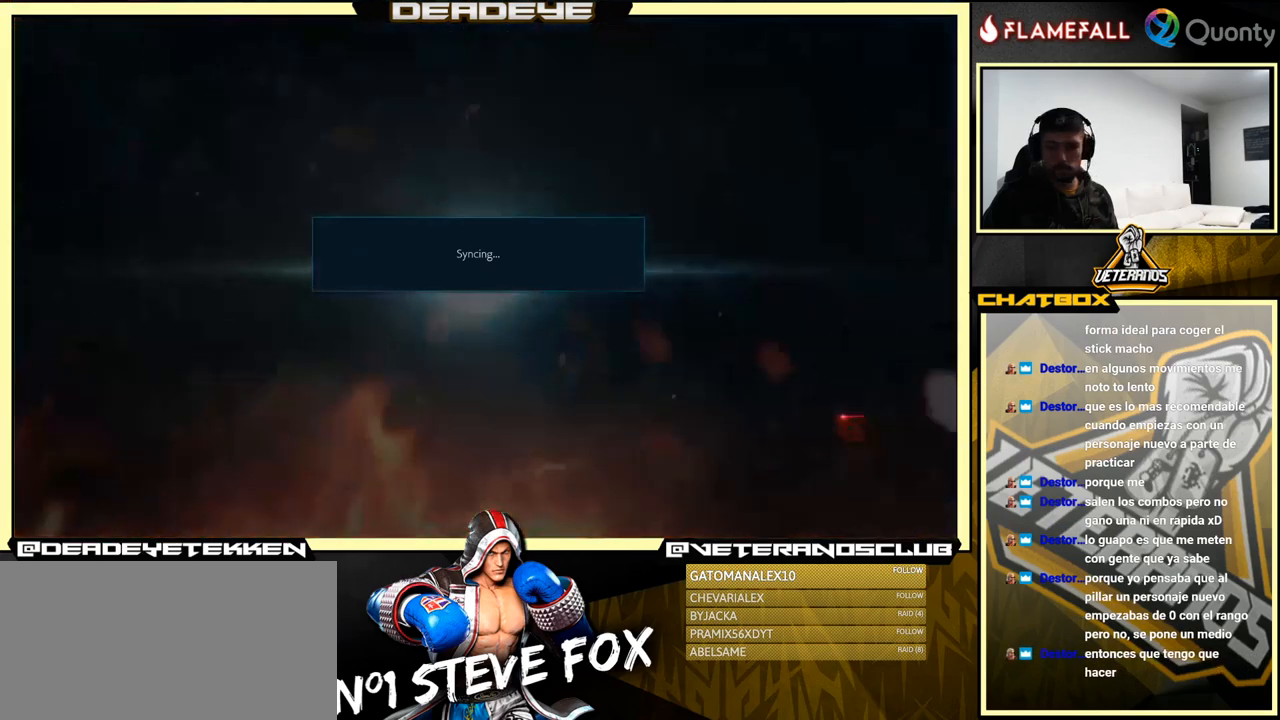
{"buttons": ["TRIANGLE"], "left_stick": "center", "events": []}
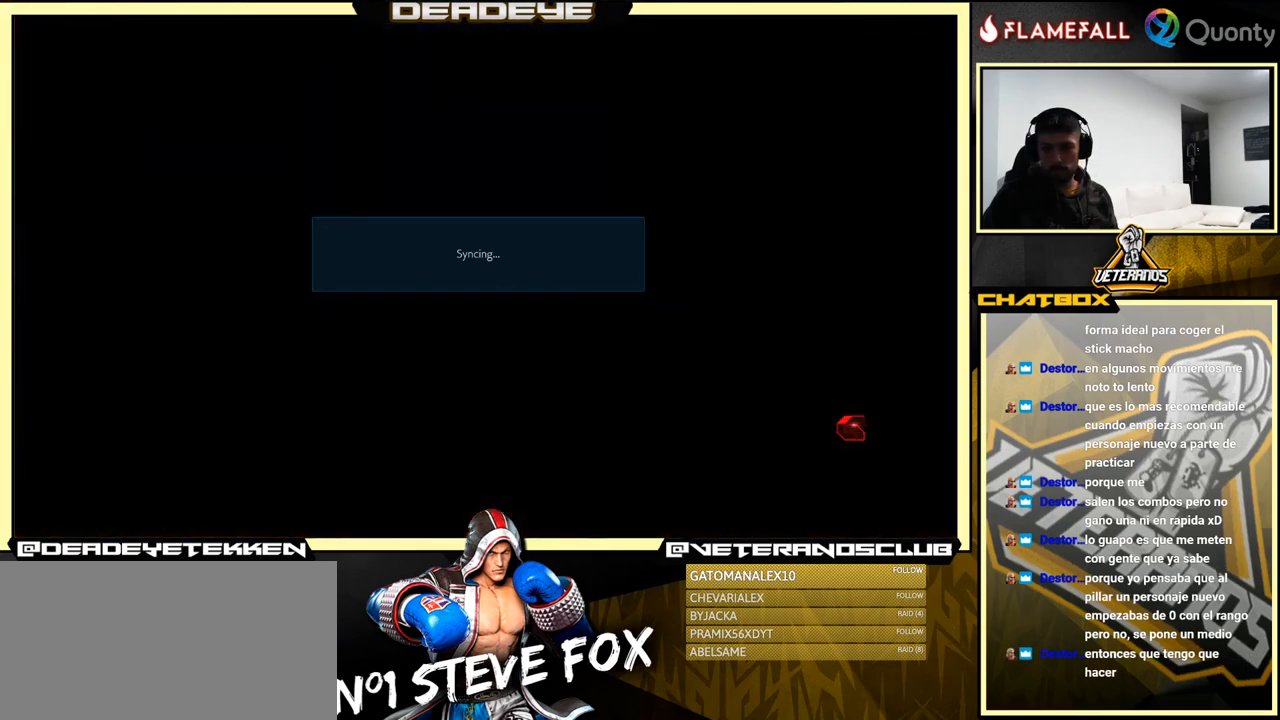
{"buttons": ["TRIANGLE"], "left_stick": "center", "events": []}
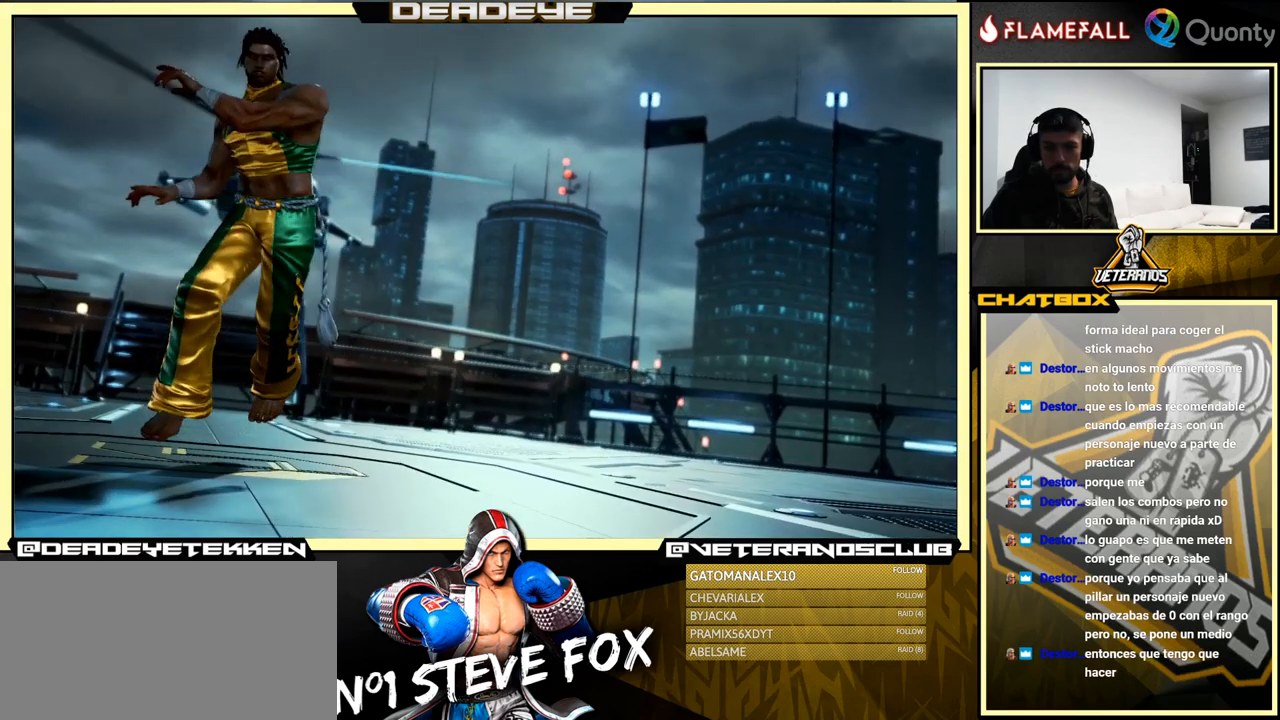
{"buttons": ["TRIANGLE"], "left_stick": "center", "events": []}
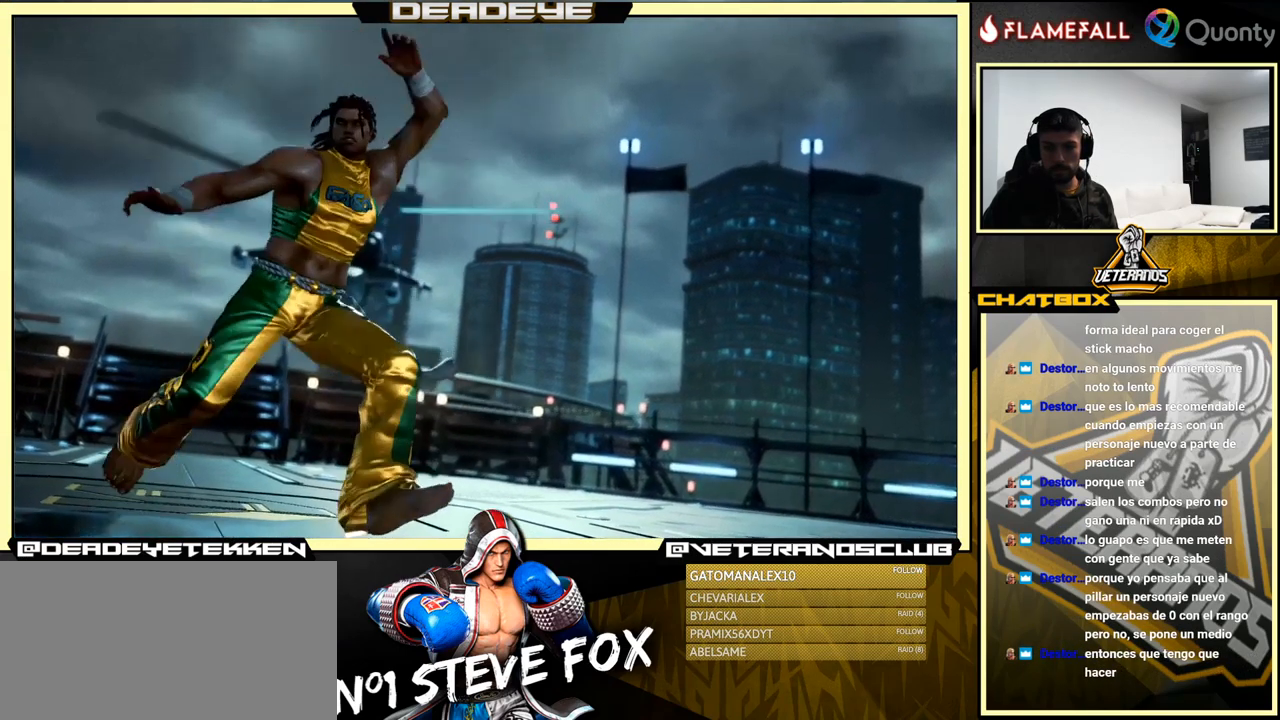
{"buttons": ["TRIANGLE"], "left_stick": "center", "events": [[167, "CROSS", "down"], [467, "CROSS", "up"]]}
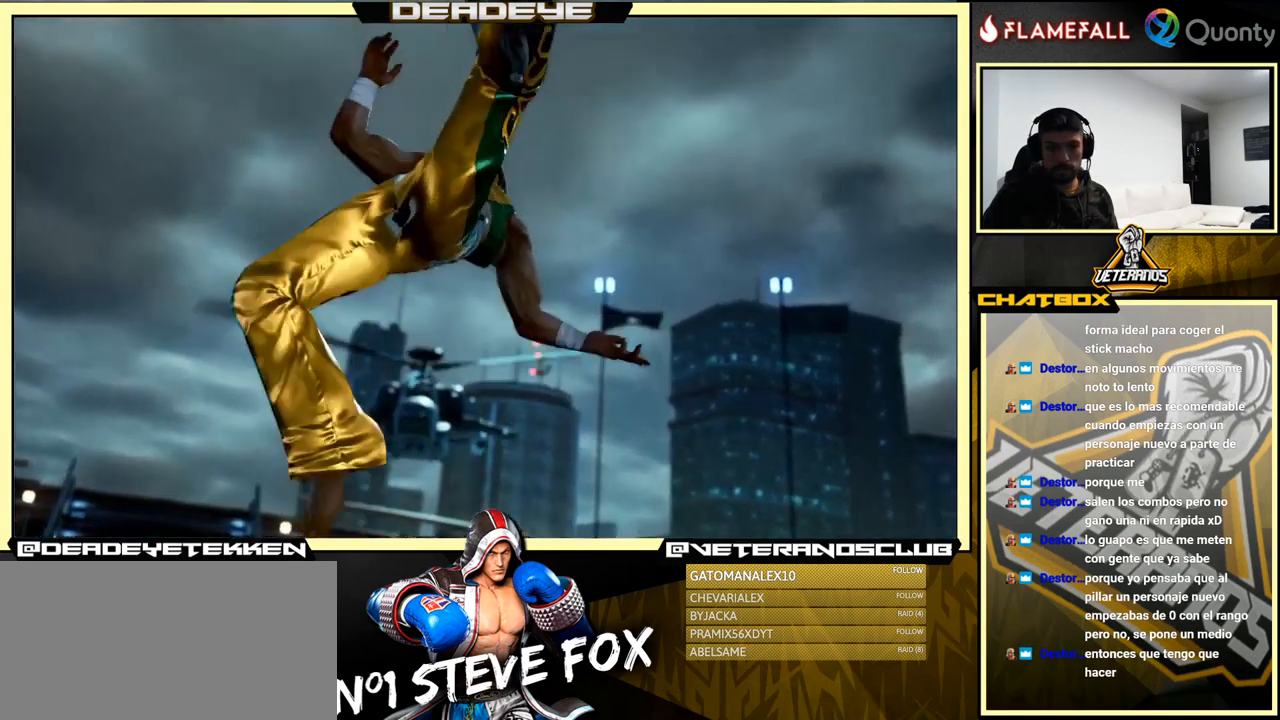
{"buttons": ["TRIANGLE"], "left_stick": "center", "events": [[200, "CROSS", "down"], [367, "CROSS", "up"]]}
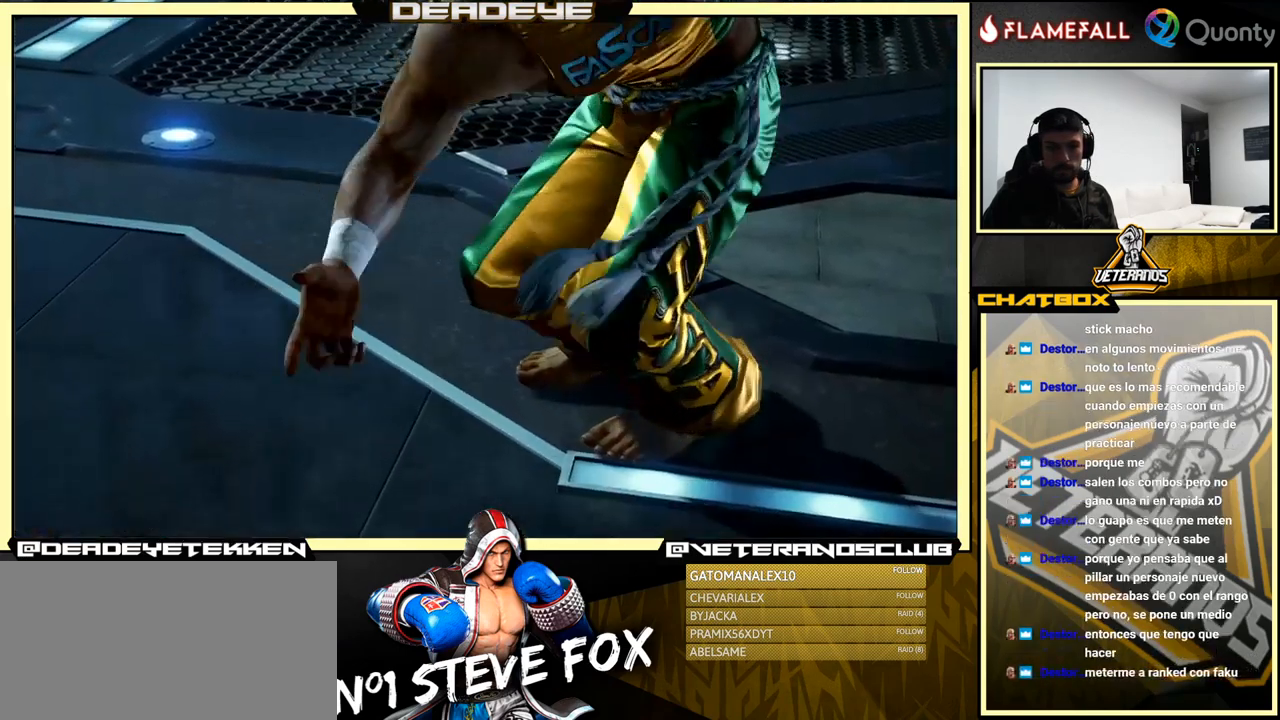
{"buttons": ["TRIANGLE"], "left_stick": "center", "events": []}
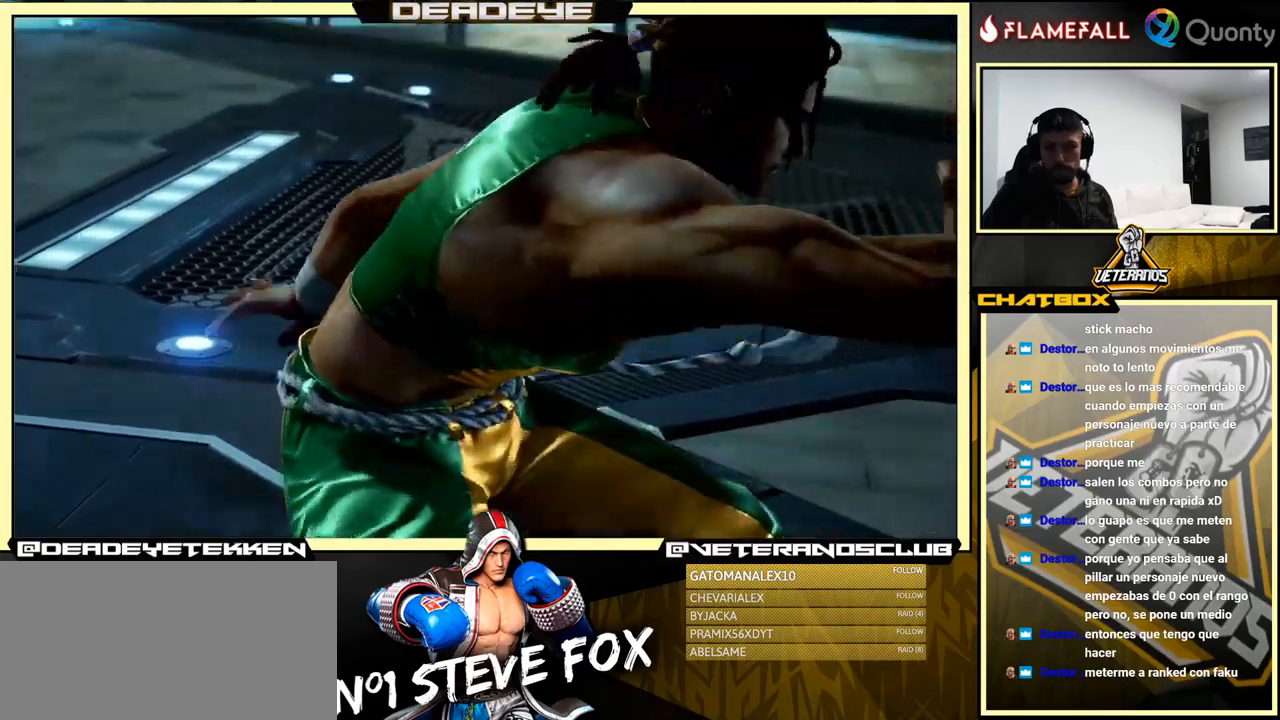
{"buttons": ["TRIANGLE"], "left_stick": "center", "events": []}
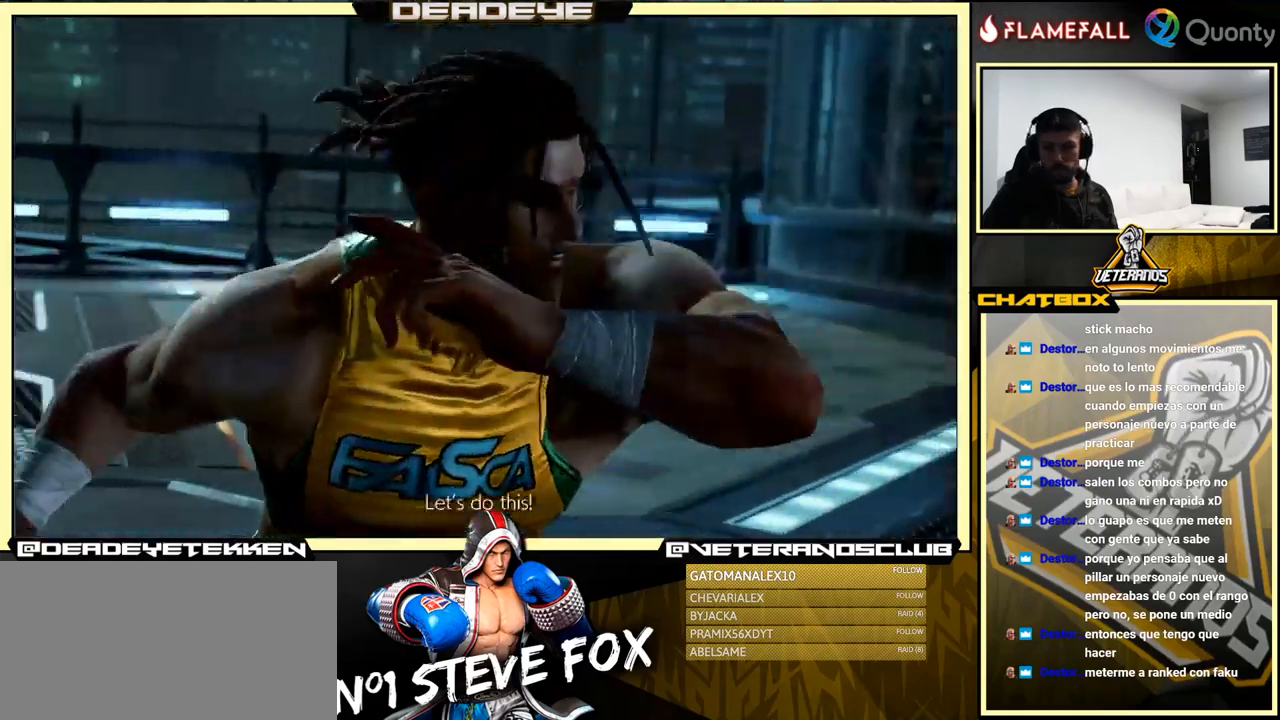
{"buttons": ["TRIANGLE"], "left_stick": "center", "events": []}
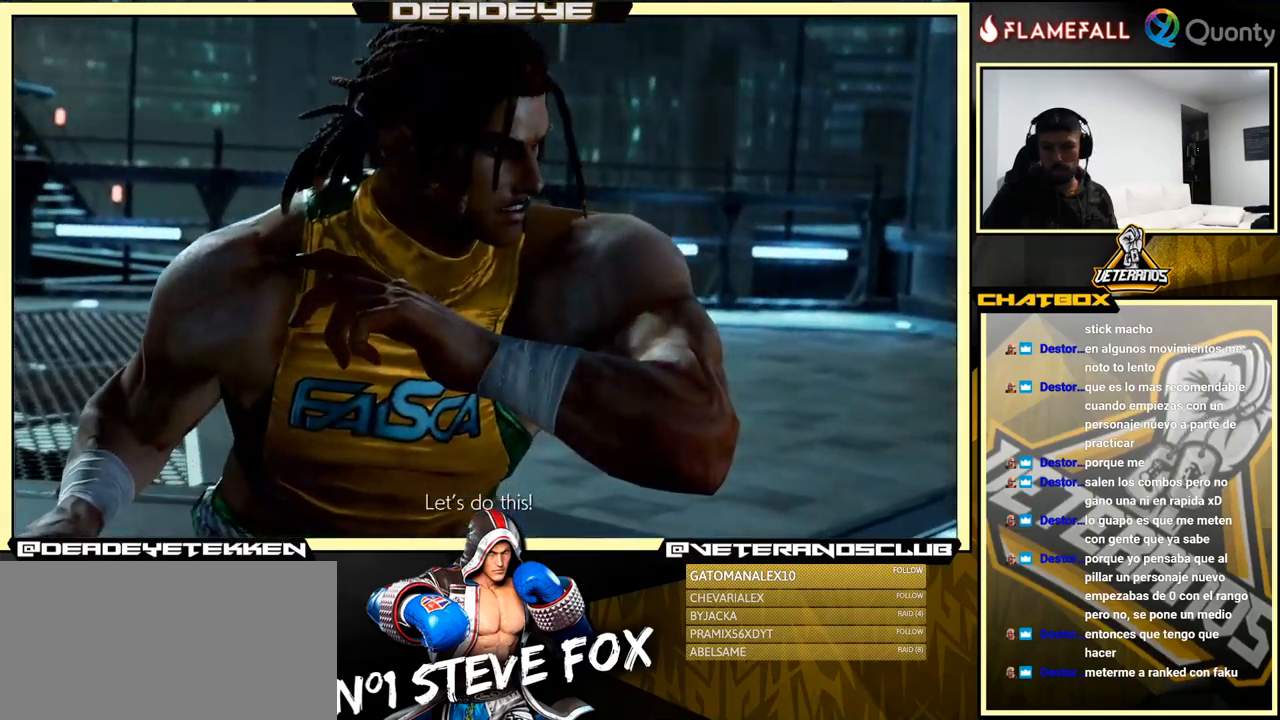
{"buttons": ["TRIANGLE"], "left_stick": "center", "events": []}
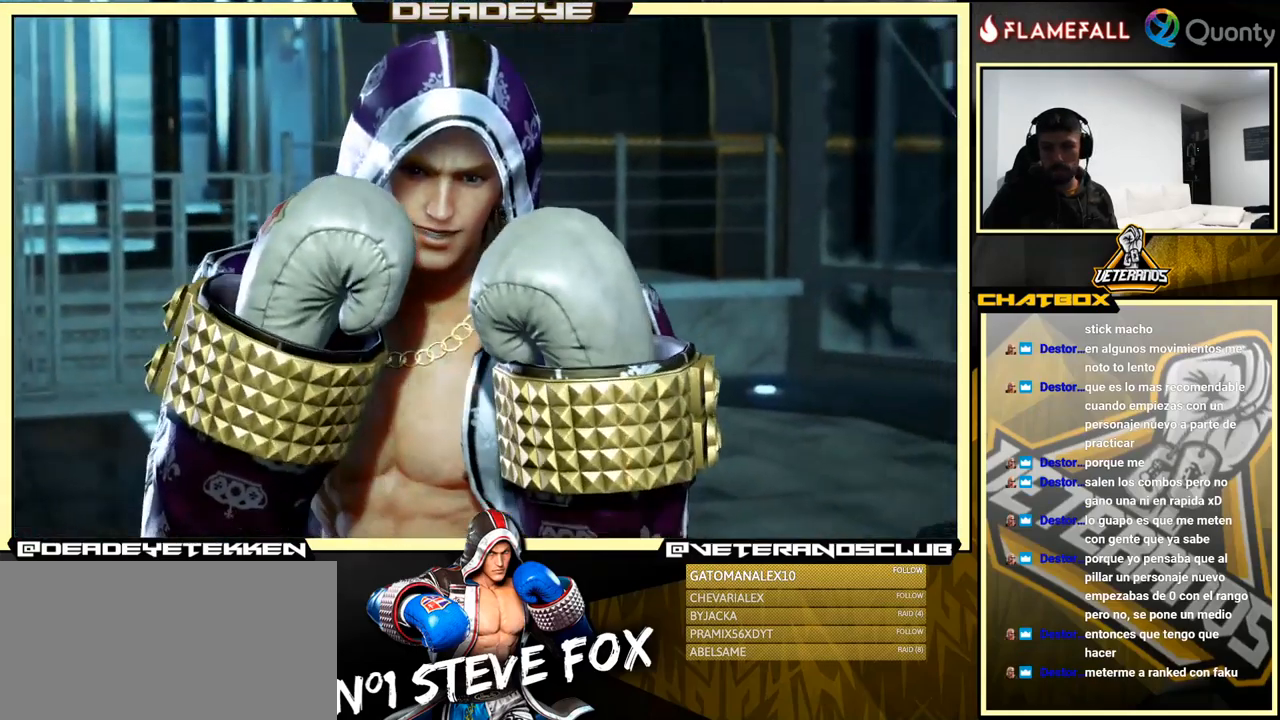
{"buttons": [], "left_stick": "down-right", "events": [[167, "left_stick", "down-right"], [234, "TRIANGLE", "up"]]}
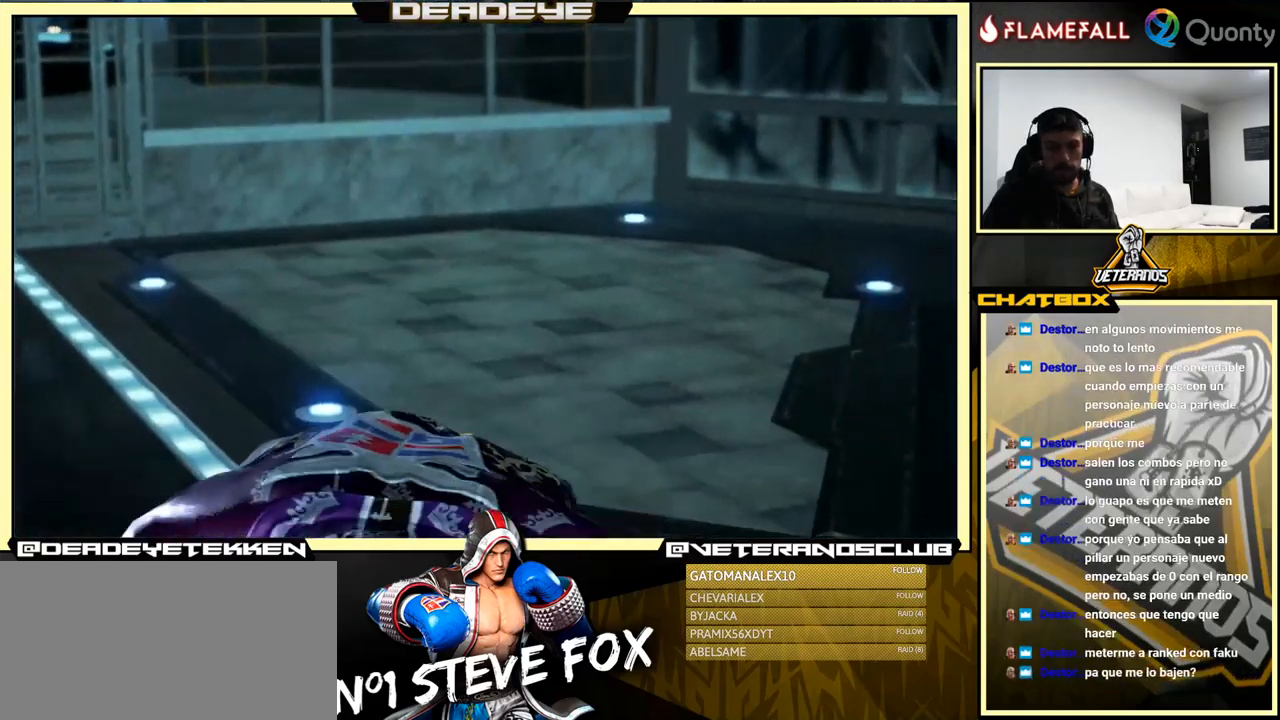
{"buttons": ["START"], "left_stick": "right", "events": [[267, "left_stick", "right"], [400, "START", "down"]]}
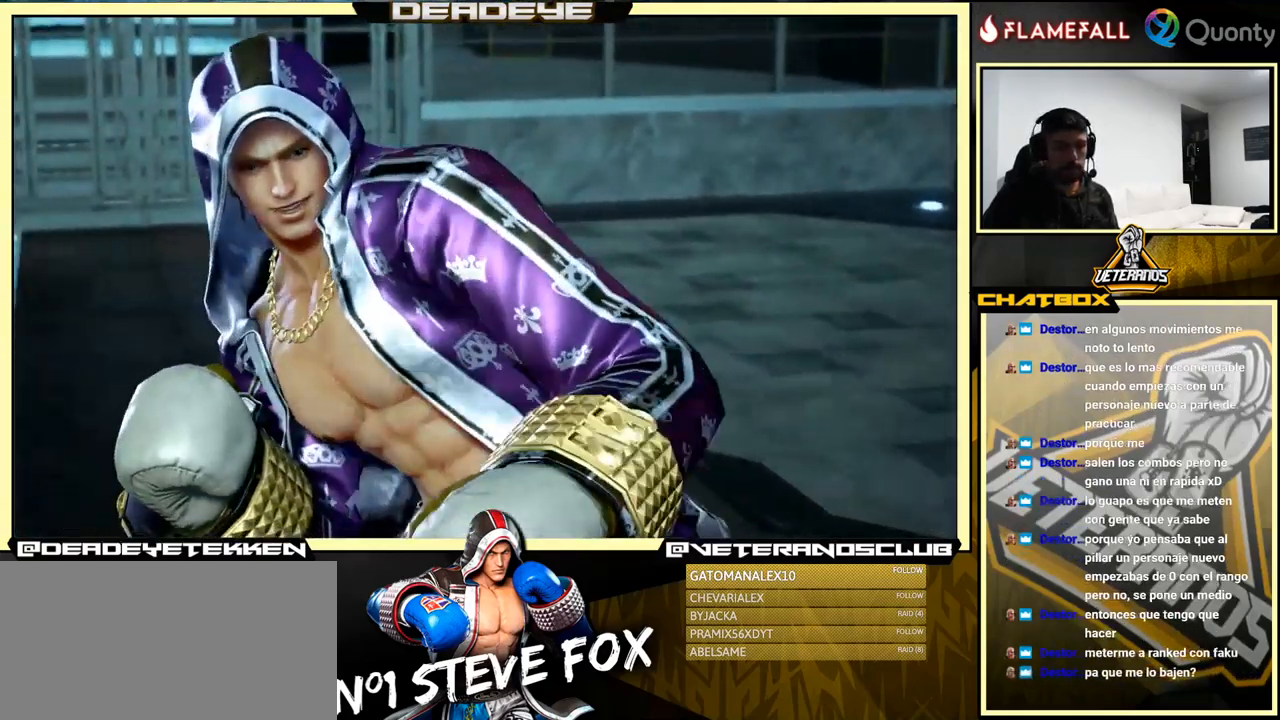
{"buttons": [], "left_stick": "center", "events": [[50, "START", "up"], [167, "START", "down"], [317, "START", "up"], [384, "START", "down"], [450, "left_stick", "center"], [484, "START", "up"]]}
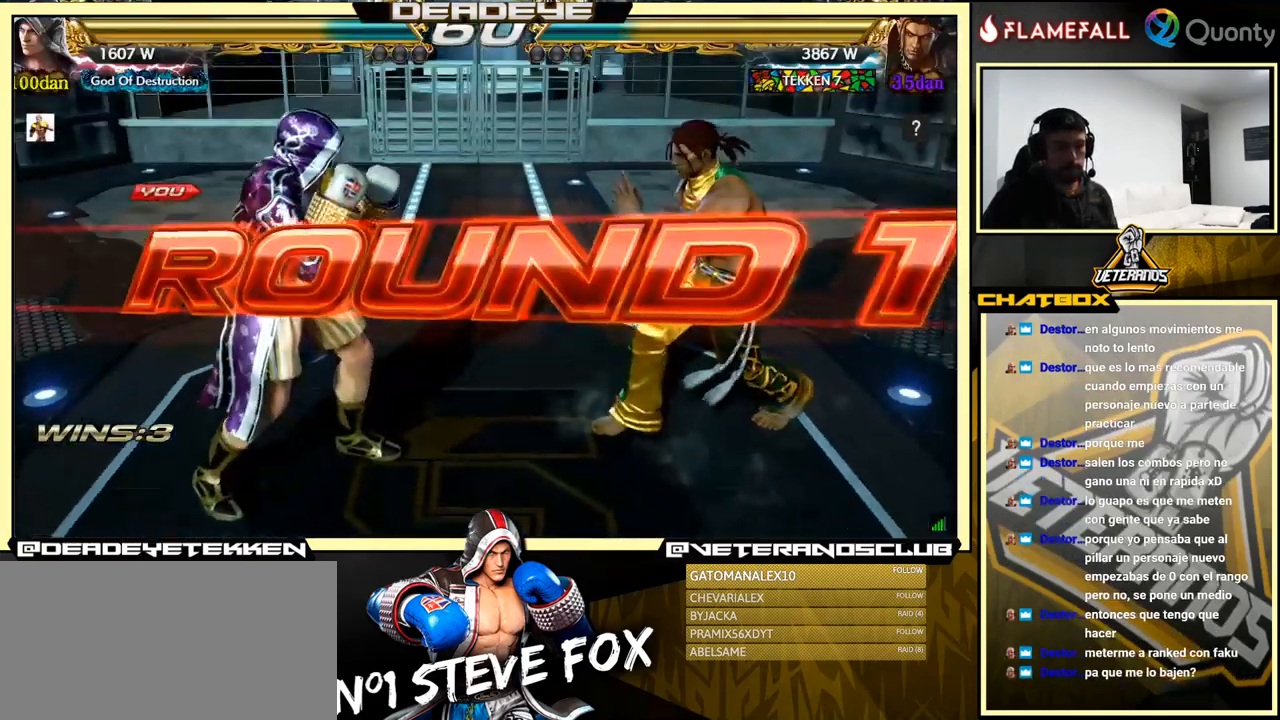
{"buttons": [], "left_stick": "center", "events": []}
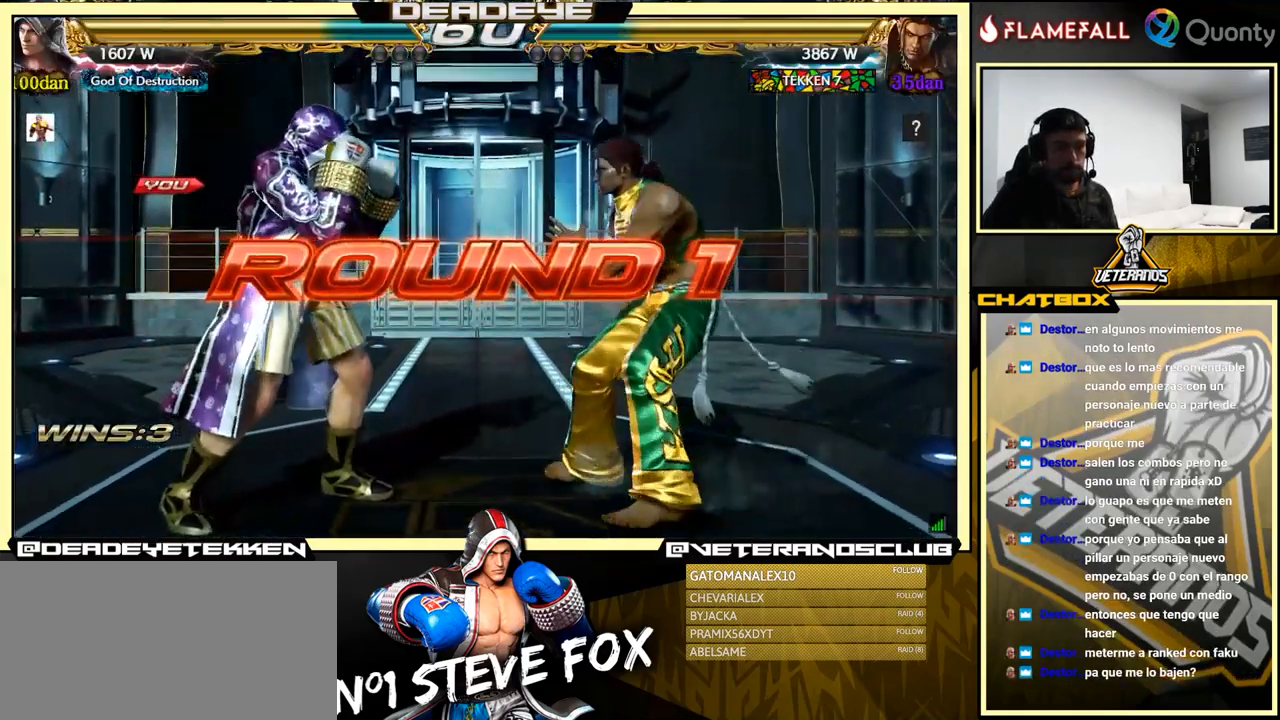
{"buttons": [], "left_stick": "center", "events": []}
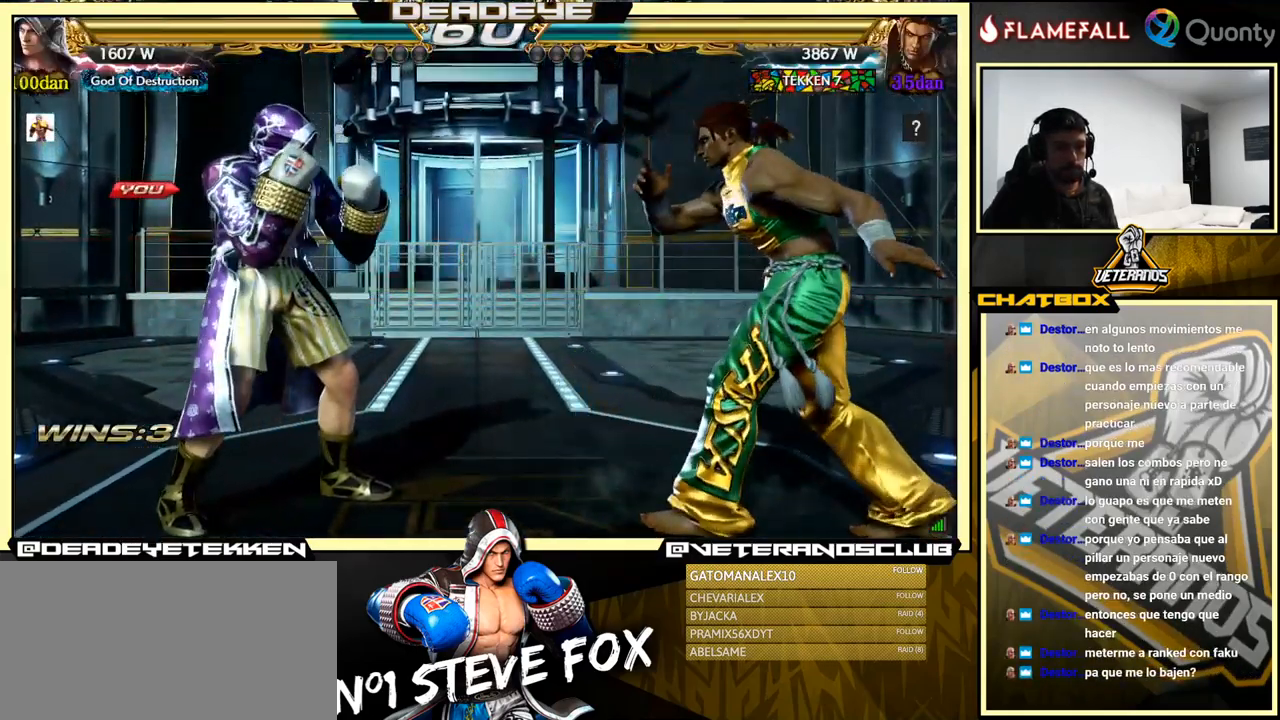
{"buttons": [], "left_stick": "center", "events": []}
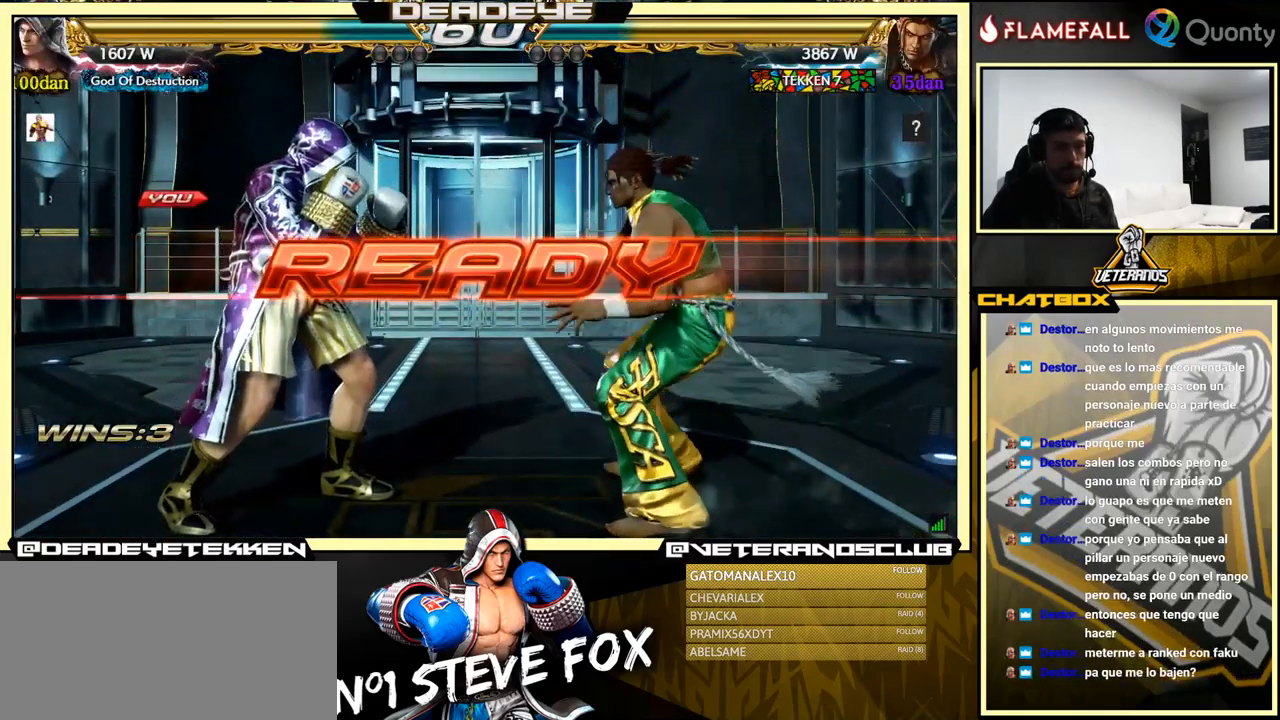
{"buttons": [], "left_stick": "center", "events": []}
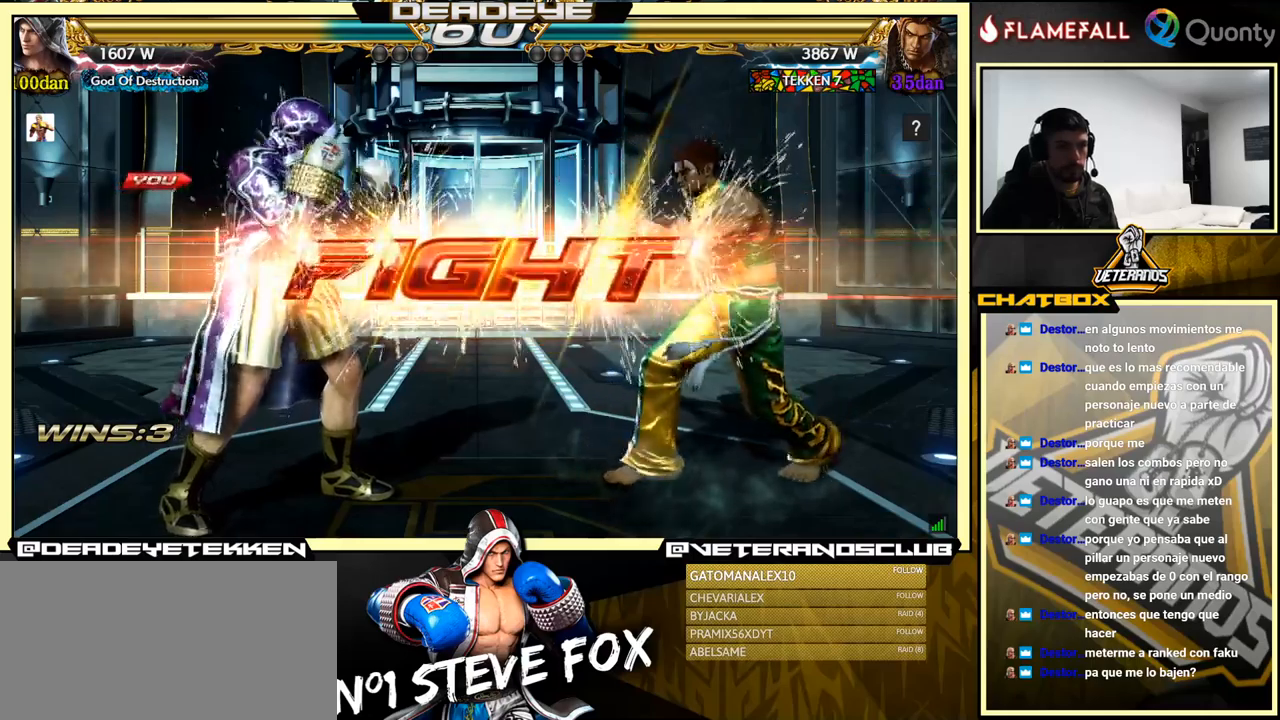
{"buttons": [], "left_stick": "down", "events": [[283, "left_stick", "down"], [333, "left_stick", "center"], [416, "left_stick", "down"]]}
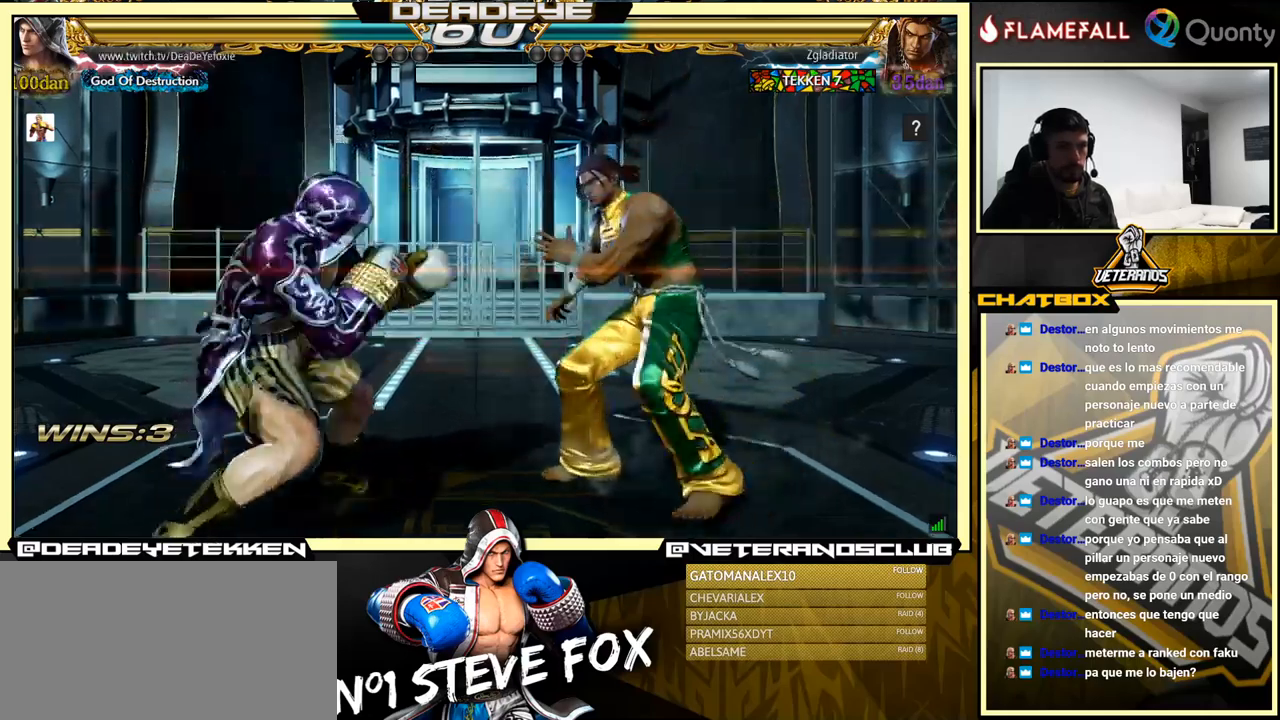
{"buttons": [], "left_stick": "left", "events": [[266, "left_stick", "left"], [333, "left_stick", "center"], [416, "left_stick", "left"]]}